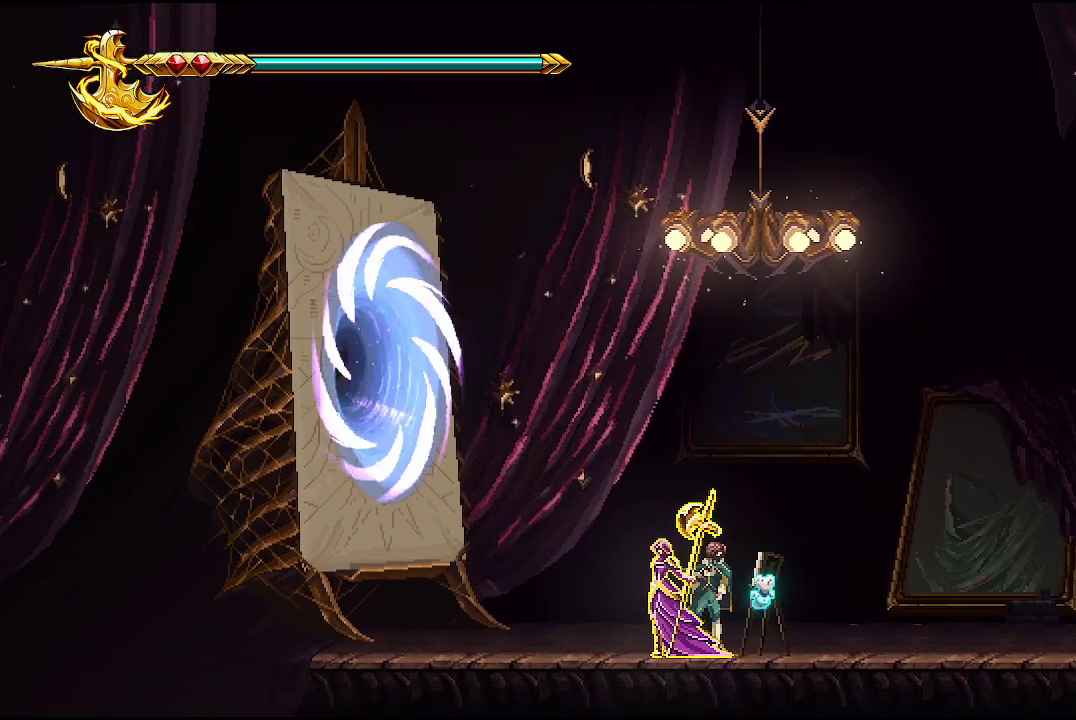
Gameplay with a controller (Xbox layout); each line is a JSON object with the inputs held at the frame after it. "events" lists button and stick changes between this image and that frame as [ms after this image, input, new state], when the widget could be followed in between.
{"buttons": [], "left_stick": "left", "right_stick": "center", "events": [[167, "left_stick", "left"]]}
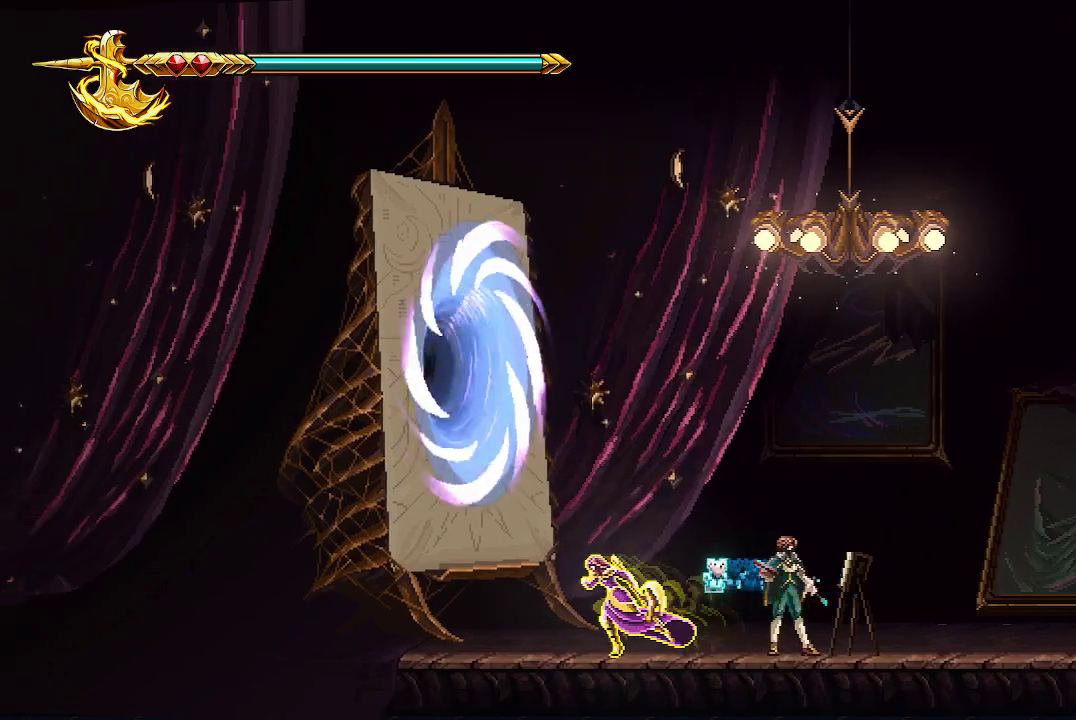
{"buttons": [], "left_stick": "center", "right_stick": "center", "events": [[133, "A", "down"], [133, "left_stick", "center"], [233, "left_stick", "left"], [400, "A", "up"], [500, "left_stick", "center"]]}
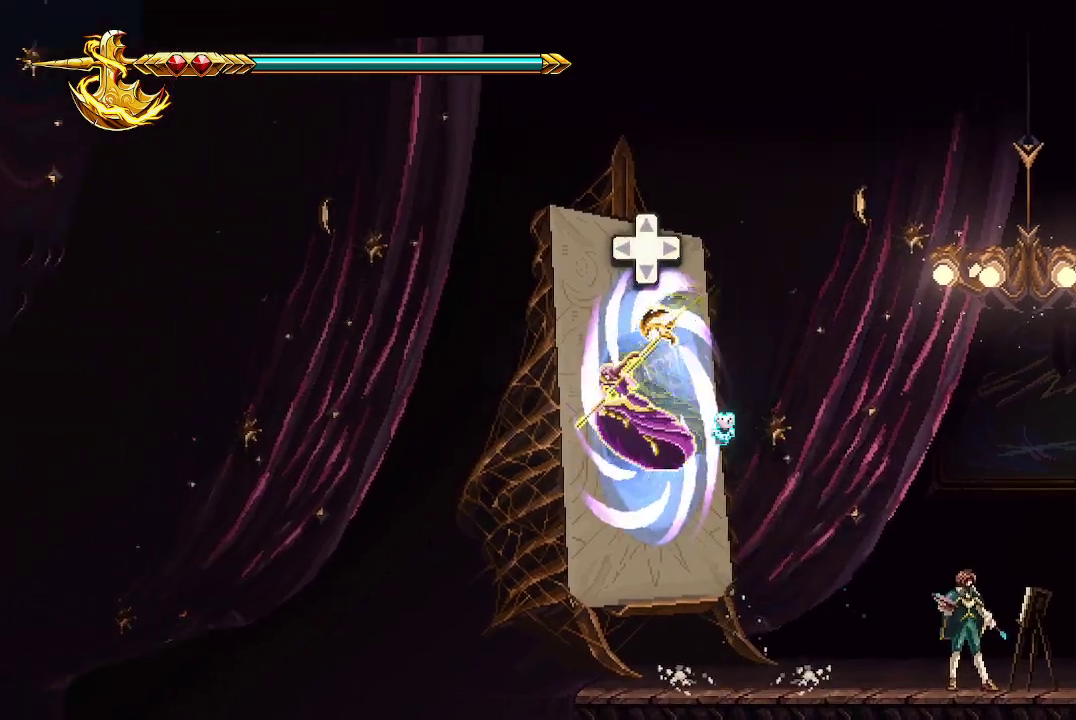
{"buttons": [], "left_stick": "center", "right_stick": "center", "events": []}
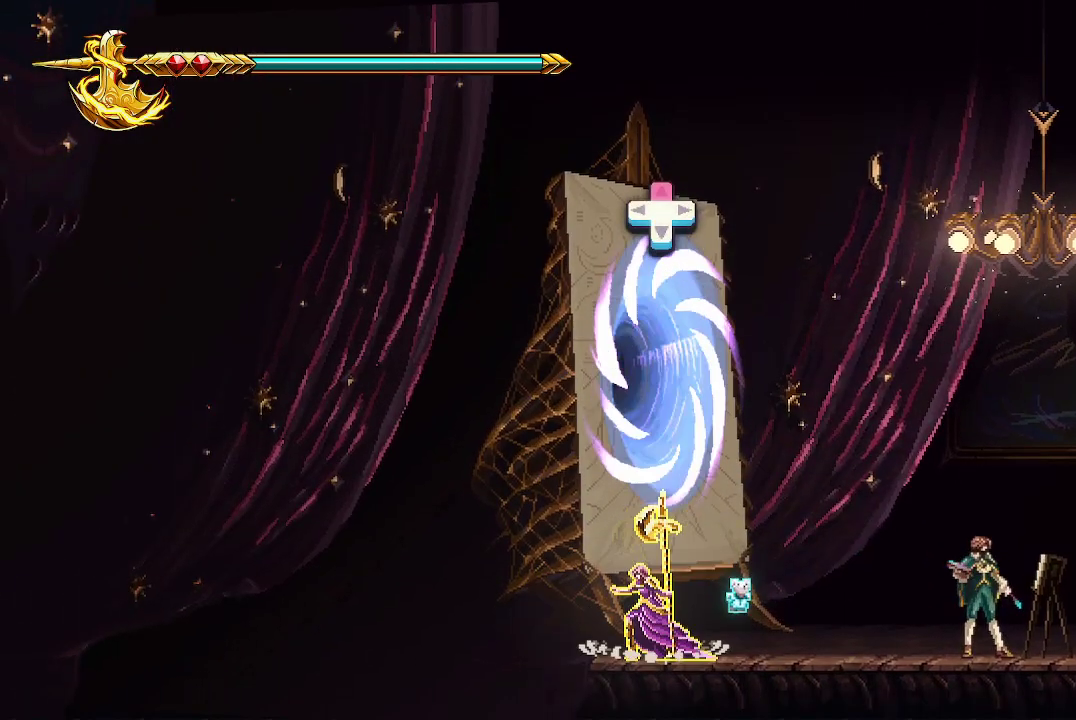
{"buttons": [], "left_stick": "center", "right_stick": "center", "events": [[100, "DPAD_UP", "down"], [233, "DPAD_UP", "up"]]}